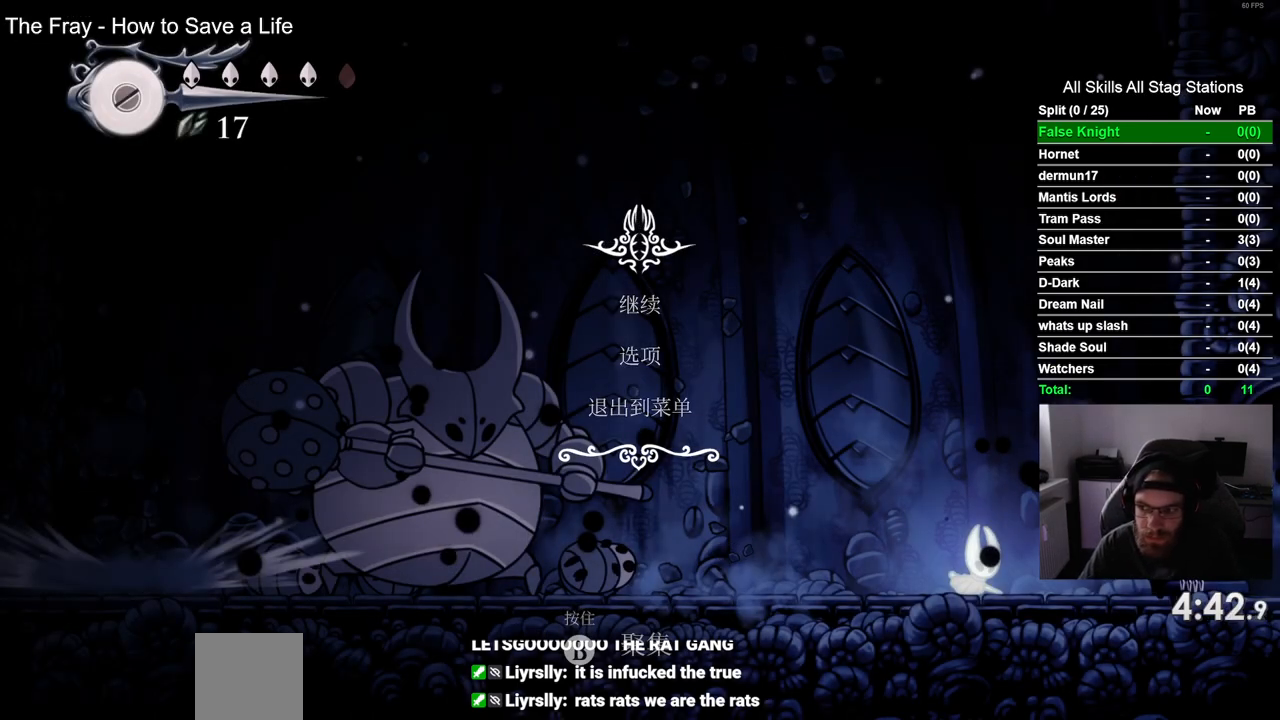
Gameplay with a controller (PlayStation layout); each line is a JSON object with the inputs held at the frame after it. "events" lists button and stick changes between this image and that frame as [ms after this image, input, new state], when the widget could be followed in between.
{"buttons": [], "left_stick": "center", "right_stick": "center", "events": [[233, "DPAD_RIGHT", "down"], [367, "DPAD_RIGHT", "up"]]}
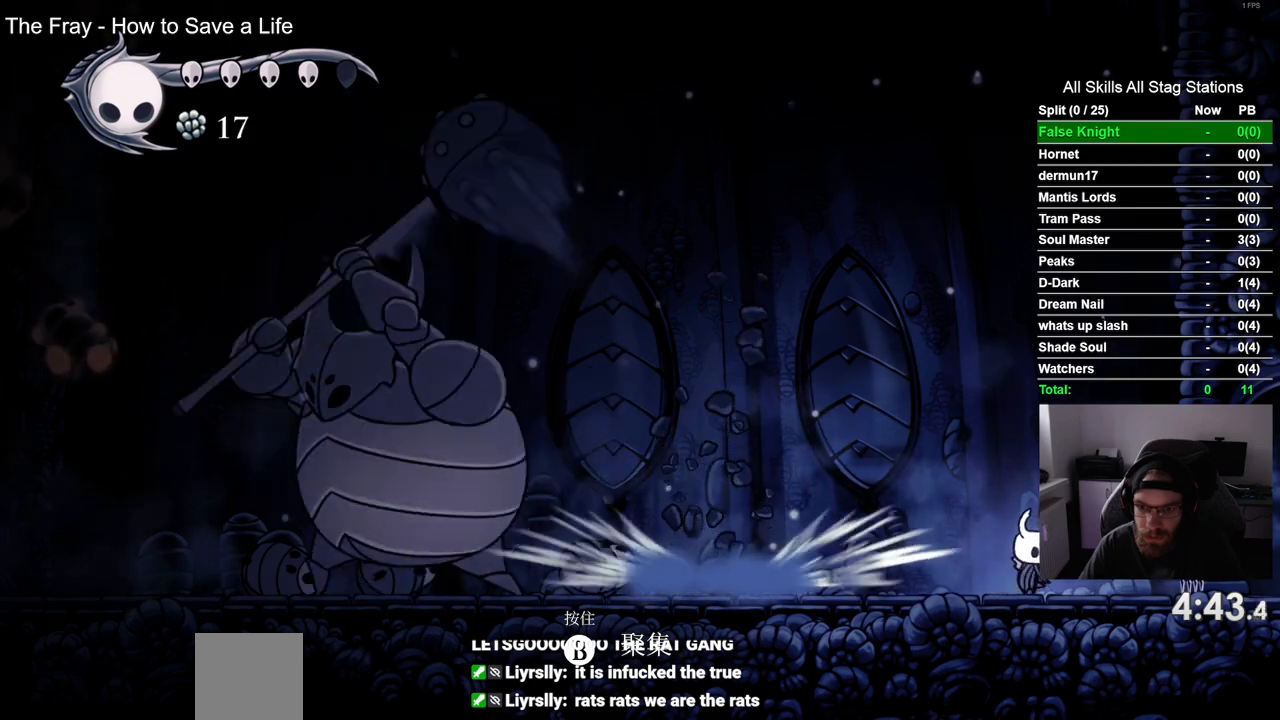
{"buttons": [], "left_stick": "center", "right_stick": "center", "events": []}
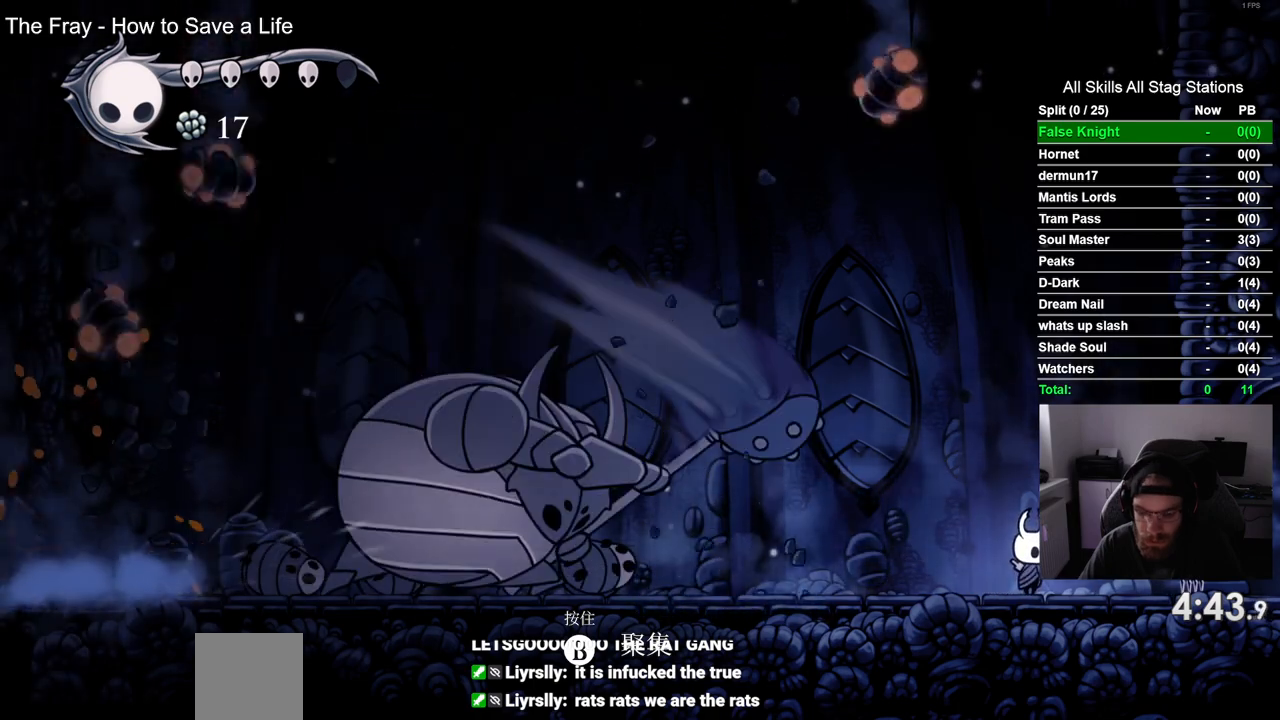
{"buttons": [], "left_stick": "center", "right_stick": "center", "events": []}
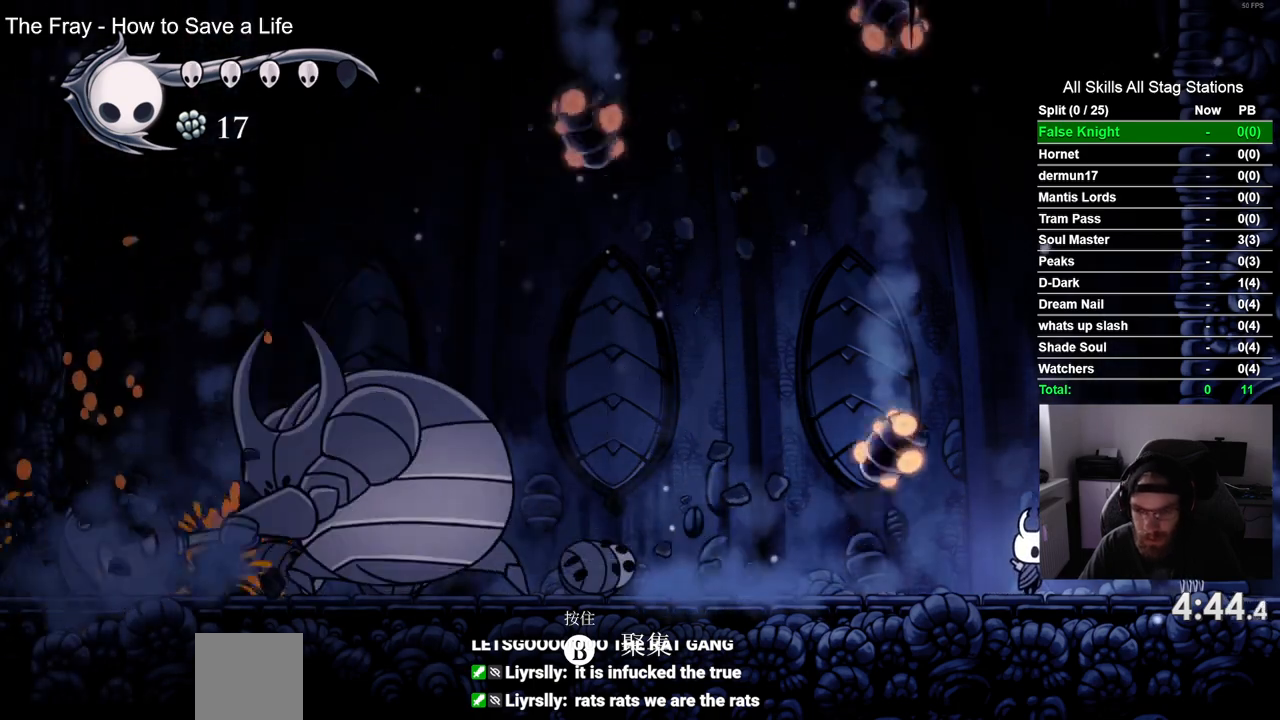
{"buttons": [], "left_stick": "center", "right_stick": "center", "events": [[317, "START", "down"], [417, "START", "up"]]}